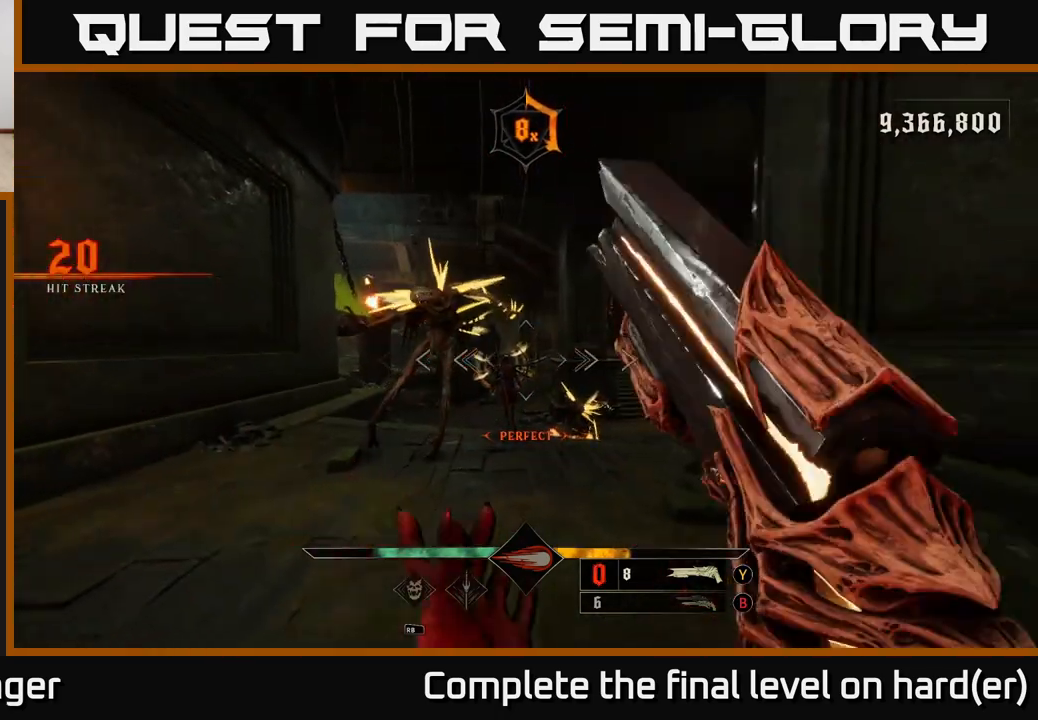
Gameplay with a controller (Xbox layout); each line is a JSON object with the inputs held at the frame after it. "events" lists button and stick changes between this image and that frame as [ms after this image, input, new state], when the widget could be followed in between.
{"buttons": [], "left_stick": "down", "right_stick": "center", "events": [[100, "right_stick", "down-left"], [117, "R2", "down"], [150, "L2", "down"], [183, "right_stick", "center"], [217, "R2", "up"], [283, "L2", "up"]]}
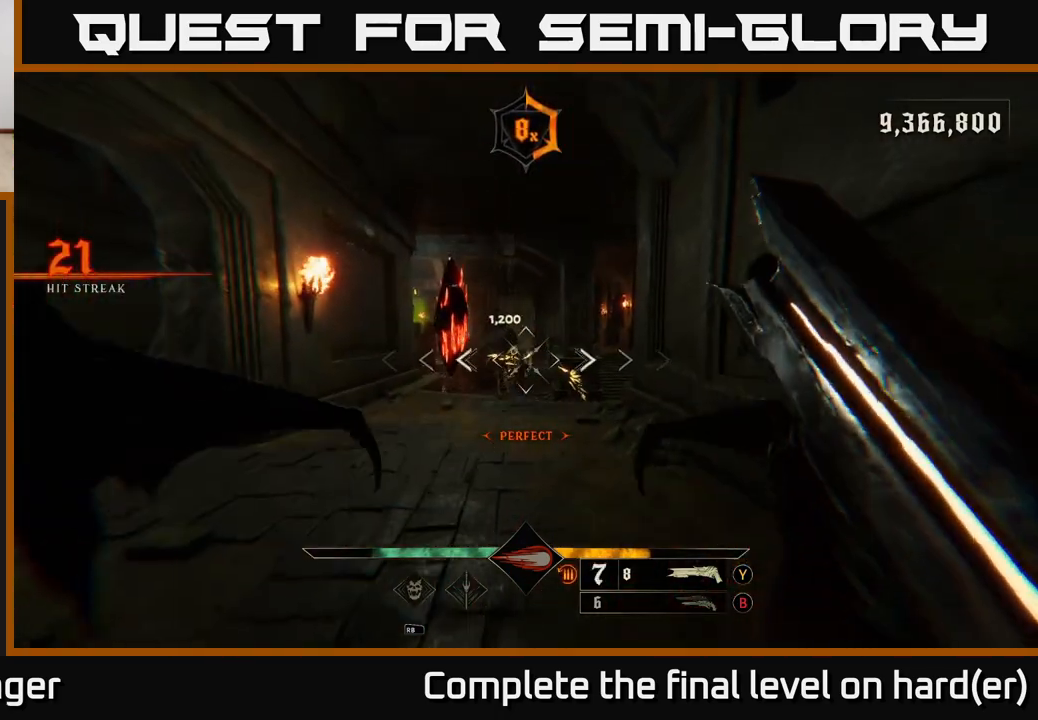
{"buttons": [], "left_stick": "down-left", "right_stick": "center", "events": [[117, "left_stick", "down-left"], [150, "right_stick", "up"], [250, "right_stick", "center"]]}
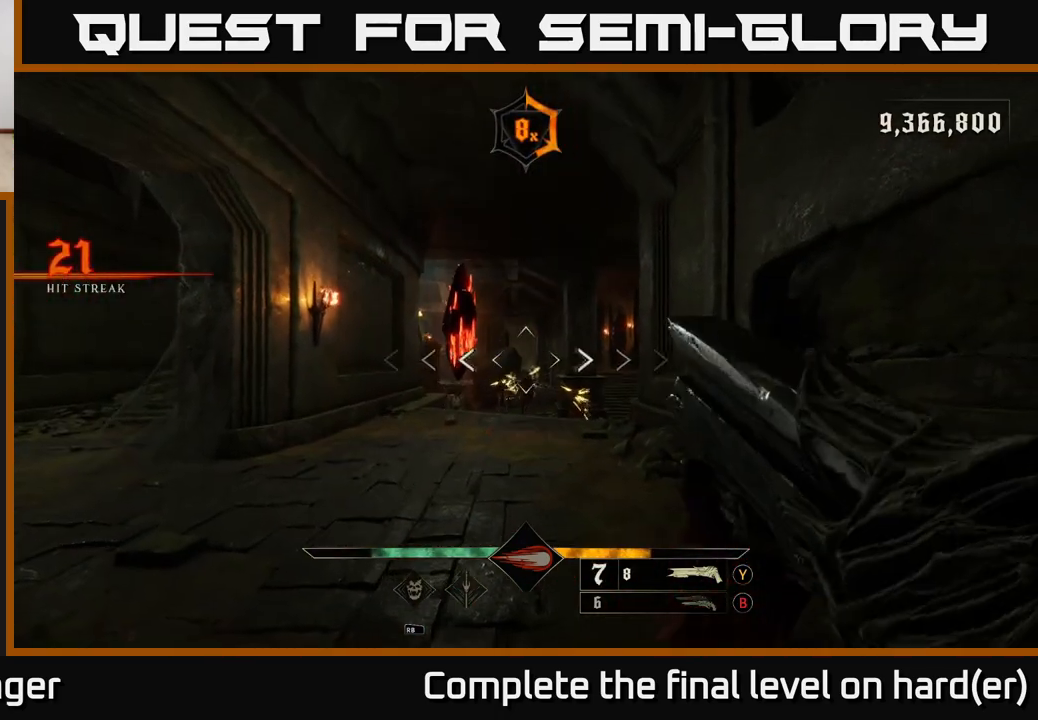
{"buttons": [], "left_stick": "up", "right_stick": "center", "events": [[33, "left_stick", "up-left"], [350, "A", "down"], [433, "A", "up"], [433, "left_stick", "up"]]}
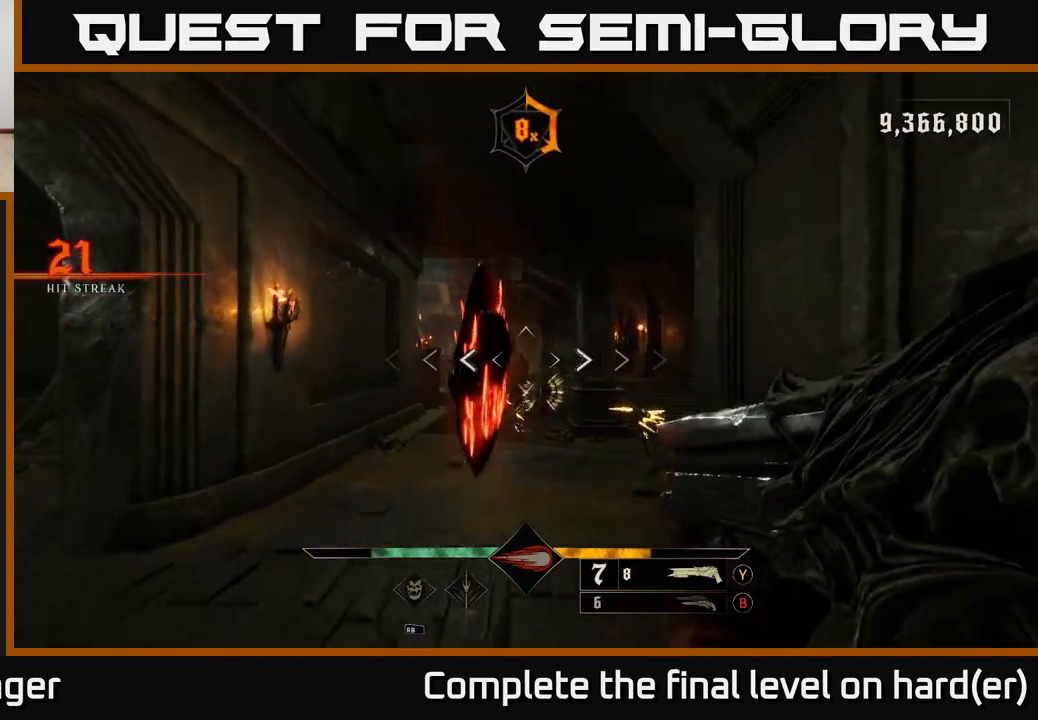
{"buttons": ["L2"], "left_stick": "up", "right_stick": "center", "events": [[333, "L2", "down"], [350, "right_stick", "down"], [450, "right_stick", "center"]]}
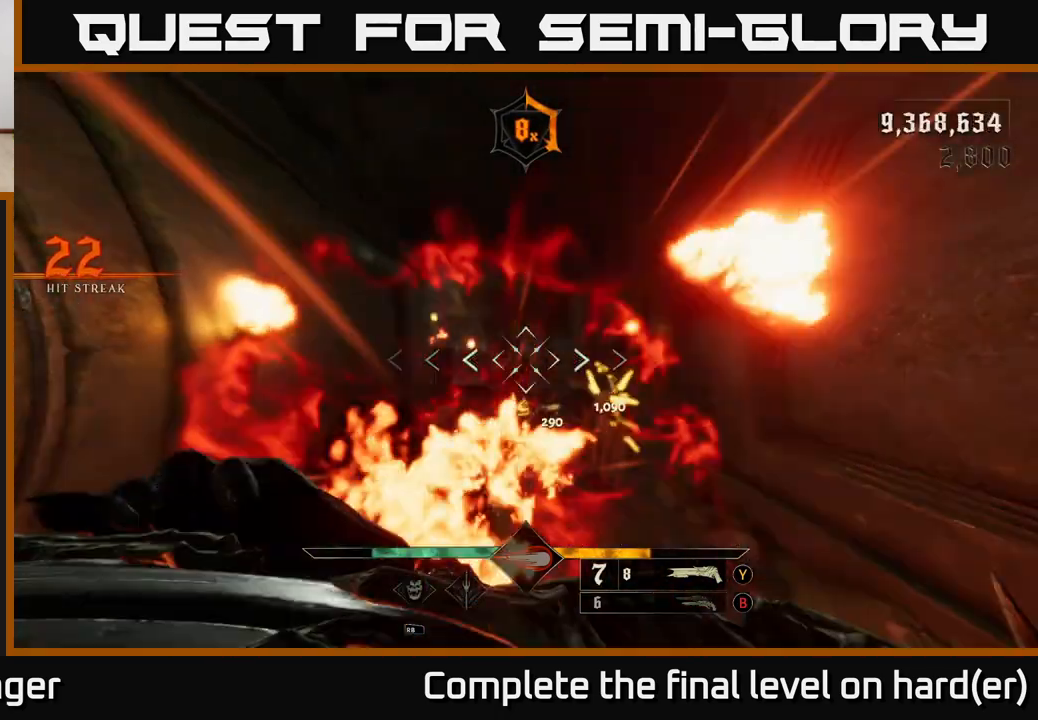
{"buttons": ["A"], "left_stick": "up-right", "right_stick": "center", "events": [[367, "L2", "up"], [383, "left_stick", "up-right"], [417, "A", "down"]]}
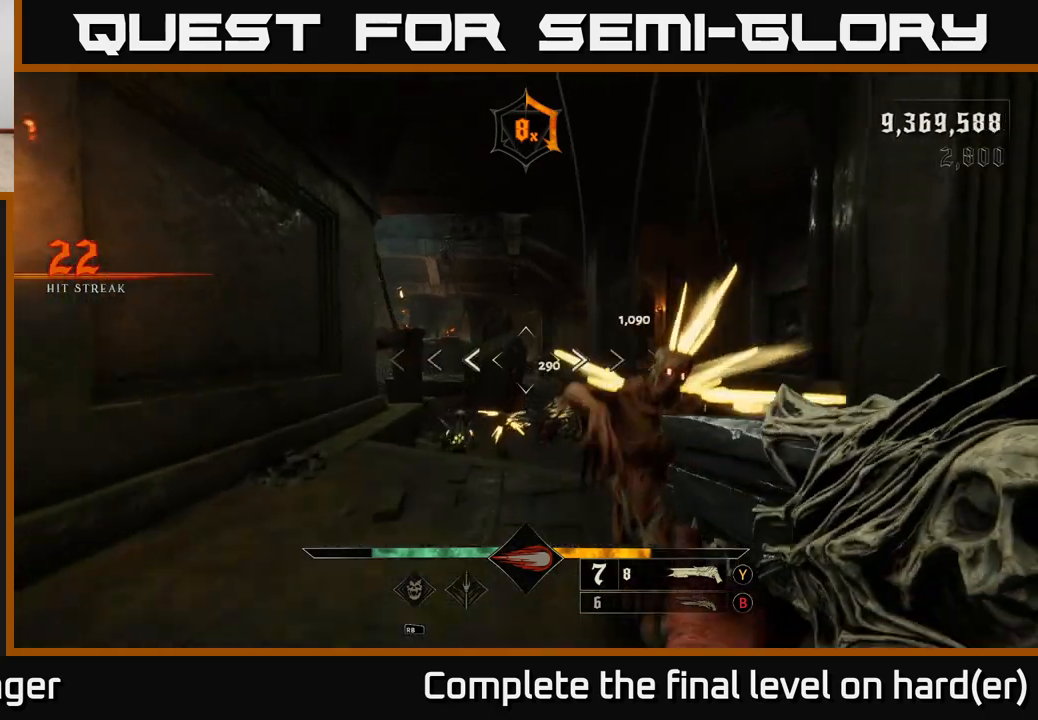
{"buttons": [], "left_stick": "up-right", "right_stick": "down-left", "events": [[50, "A", "up"], [150, "L2", "down"], [317, "L2", "up"], [383, "right_stick", "down-left"]]}
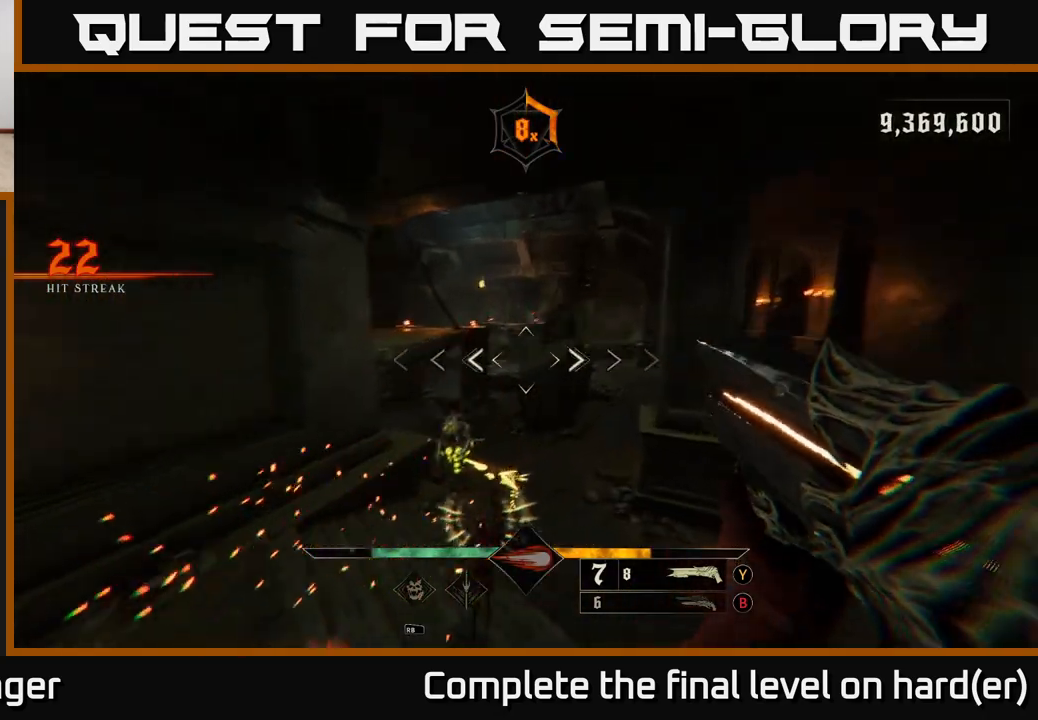
{"buttons": ["L2"], "left_stick": "down-right", "right_stick": "left", "events": [[333, "left_stick", "down-right"], [367, "R2", "down"], [383, "L2", "down"], [417, "right_stick", "left"], [467, "R2", "up"]]}
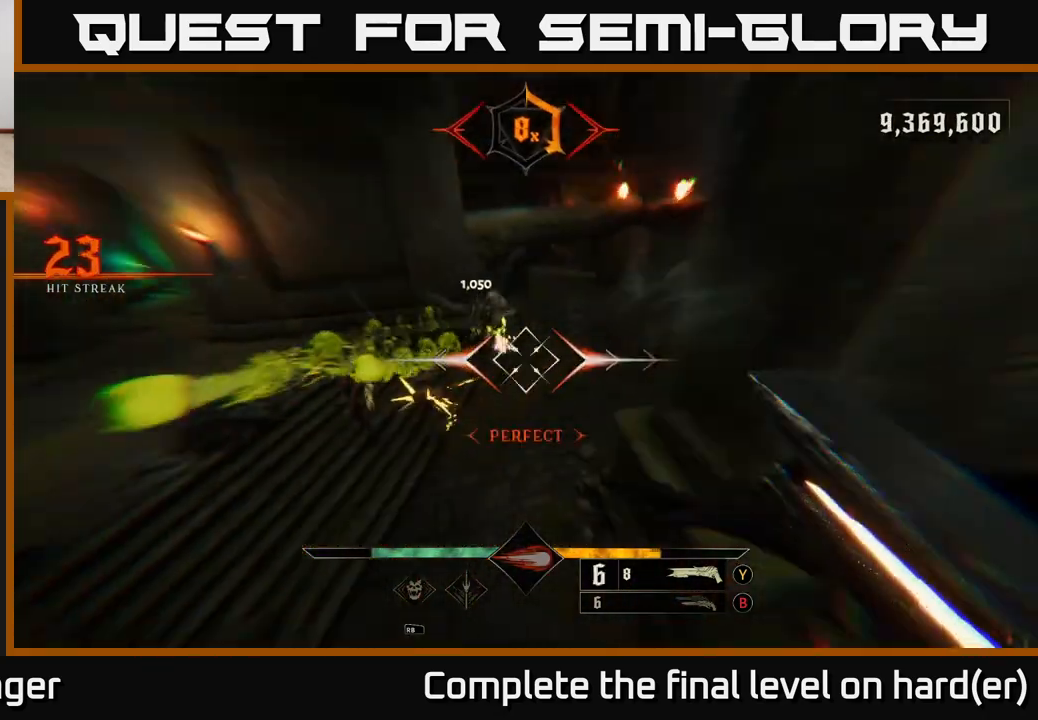
{"buttons": [], "left_stick": "left", "right_stick": "center", "events": [[67, "L2", "up"], [67, "right_stick", "up-left"], [200, "left_stick", "down"], [317, "left_stick", "down-right"], [317, "right_stick", "center"], [500, "left_stick", "left"]]}
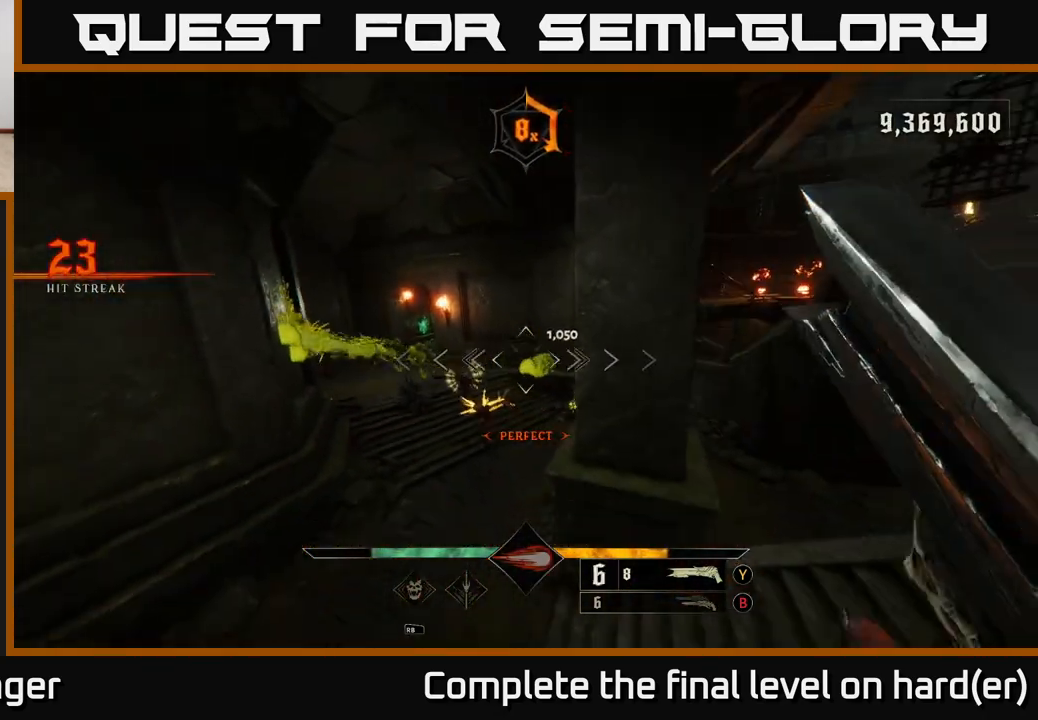
{"buttons": [], "left_stick": "right", "right_stick": "center", "events": [[150, "left_stick", "center"], [200, "right_stick", "left"], [333, "R2", "down"], [350, "left_stick", "right"], [383, "right_stick", "center"], [433, "R2", "up"]]}
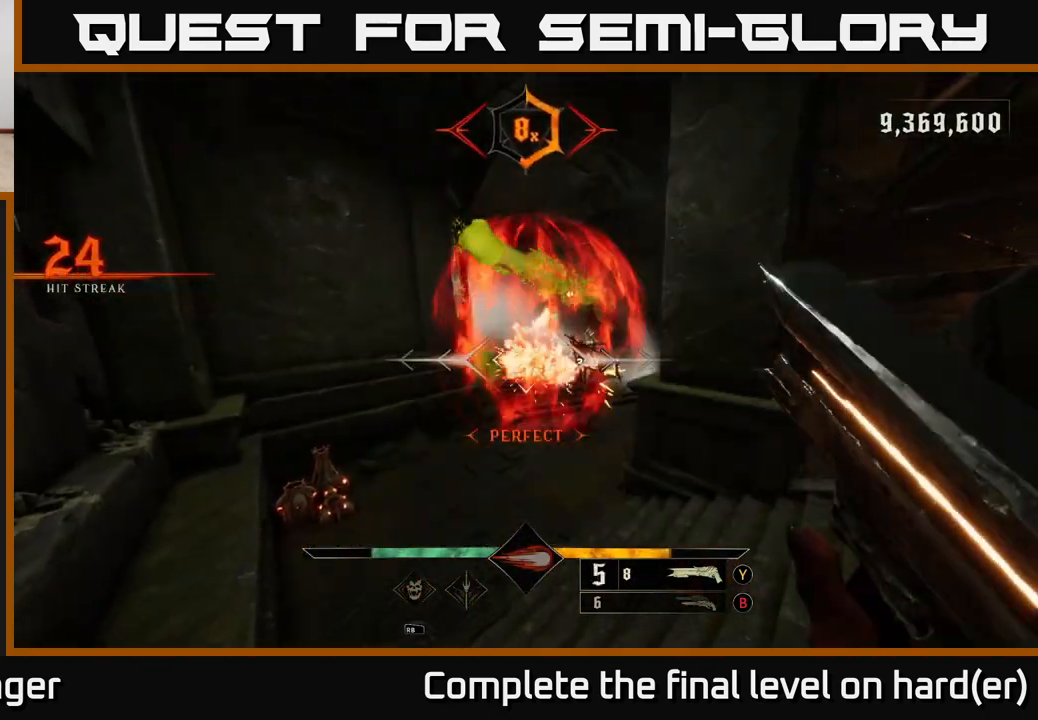
{"buttons": [], "left_stick": "up", "right_stick": "center", "events": [[250, "left_stick", "up-right"], [350, "right_stick", "up-right"], [367, "left_stick", "up"], [450, "right_stick", "center"]]}
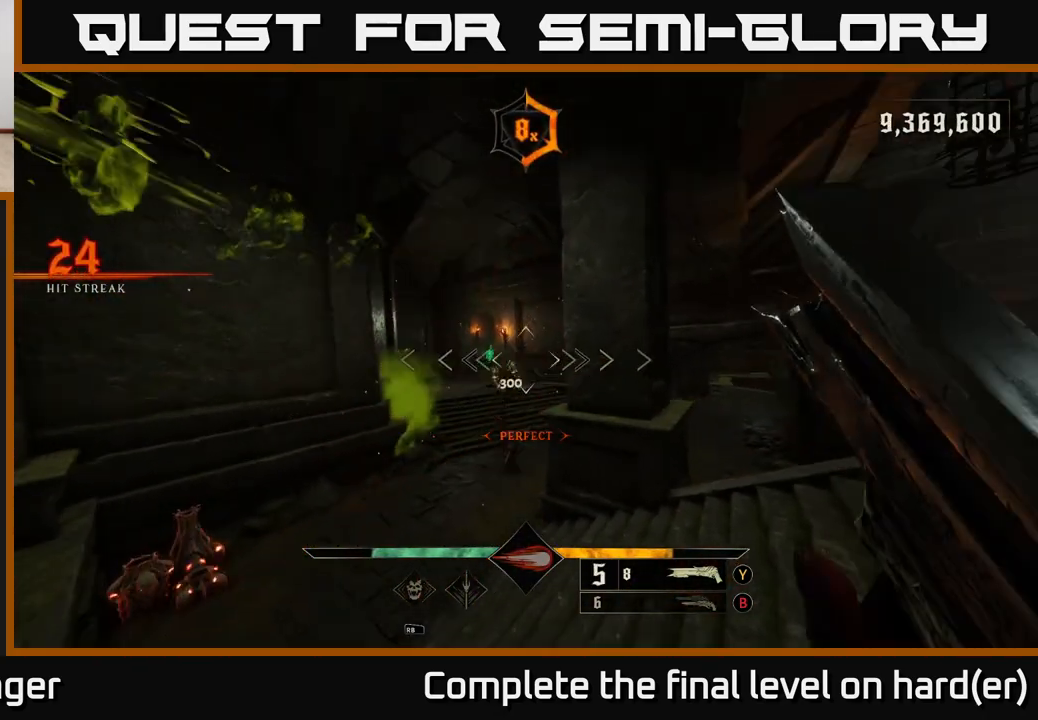
{"buttons": [], "left_stick": "up", "right_stick": "center", "events": [[250, "right_stick", "left"], [283, "R2", "down"], [317, "left_stick", "up-right"], [333, "right_stick", "center"], [383, "L2", "down"], [400, "R2", "up"], [433, "left_stick", "up"], [500, "L2", "up"]]}
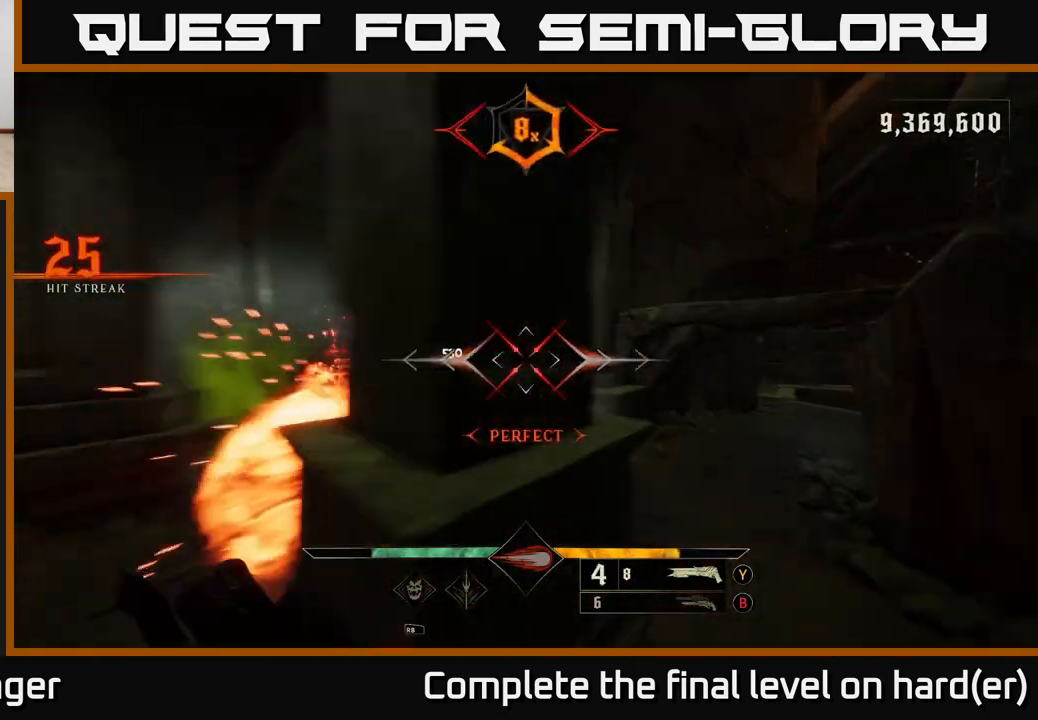
{"buttons": [], "left_stick": "left", "right_stick": "center", "events": [[167, "A", "down"], [200, "left_stick", "up-left"], [267, "A", "up"], [383, "left_stick", "left"]]}
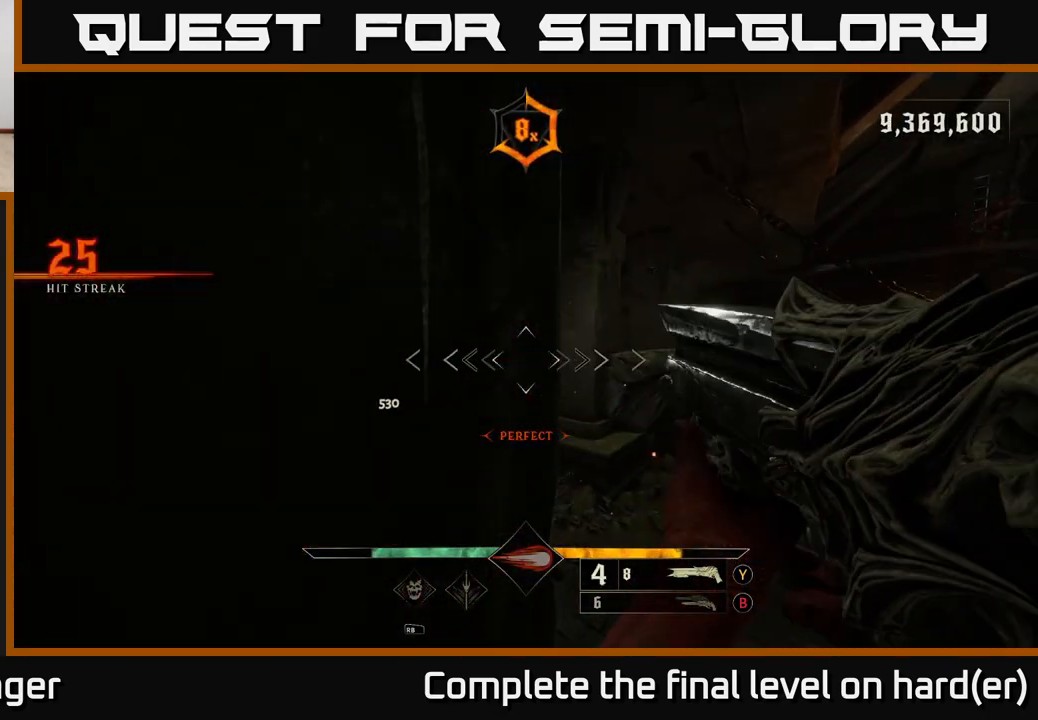
{"buttons": [], "left_stick": "up-right", "right_stick": "down-left", "events": [[83, "left_stick", "up-right"], [167, "A", "down"], [250, "A", "up"], [350, "right_stick", "down-left"]]}
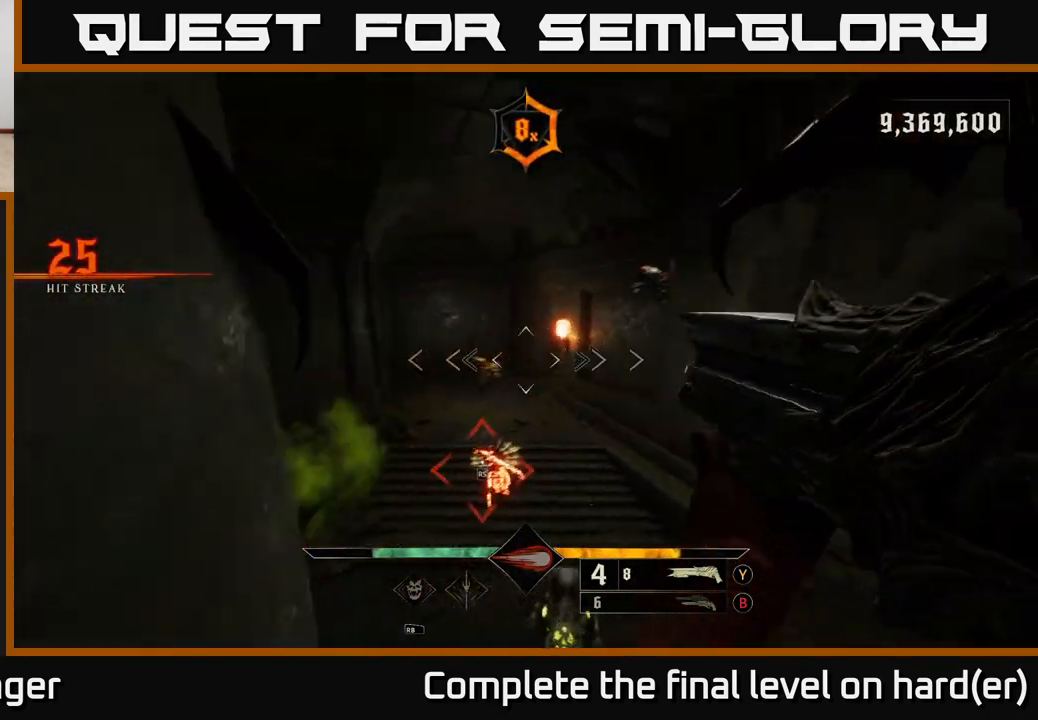
{"buttons": [], "left_stick": "up", "right_stick": "center", "events": [[150, "right_stick", "down"], [200, "left_stick", "up"], [283, "R2", "down"], [400, "R2", "up"], [417, "right_stick", "center"]]}
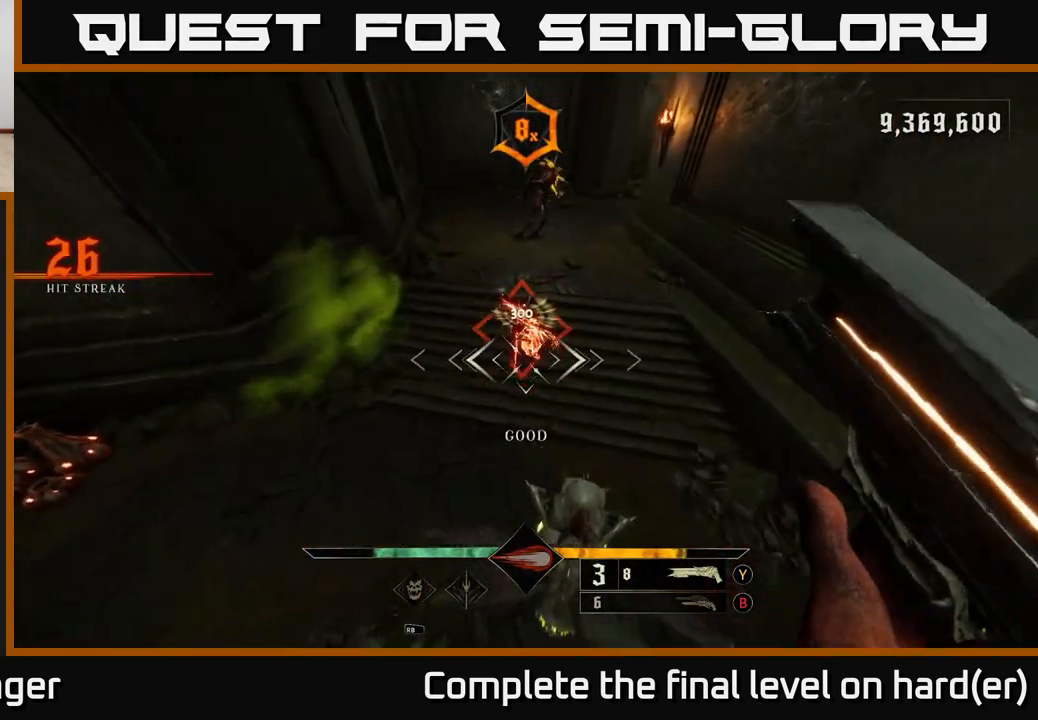
{"buttons": [], "left_stick": "center", "right_stick": "center", "events": [[50, "right_stick", "up-left"], [250, "right_stick", "center"], [317, "right_stick", "down-left"], [367, "right_stick", "center"], [383, "left_stick", "center"]]}
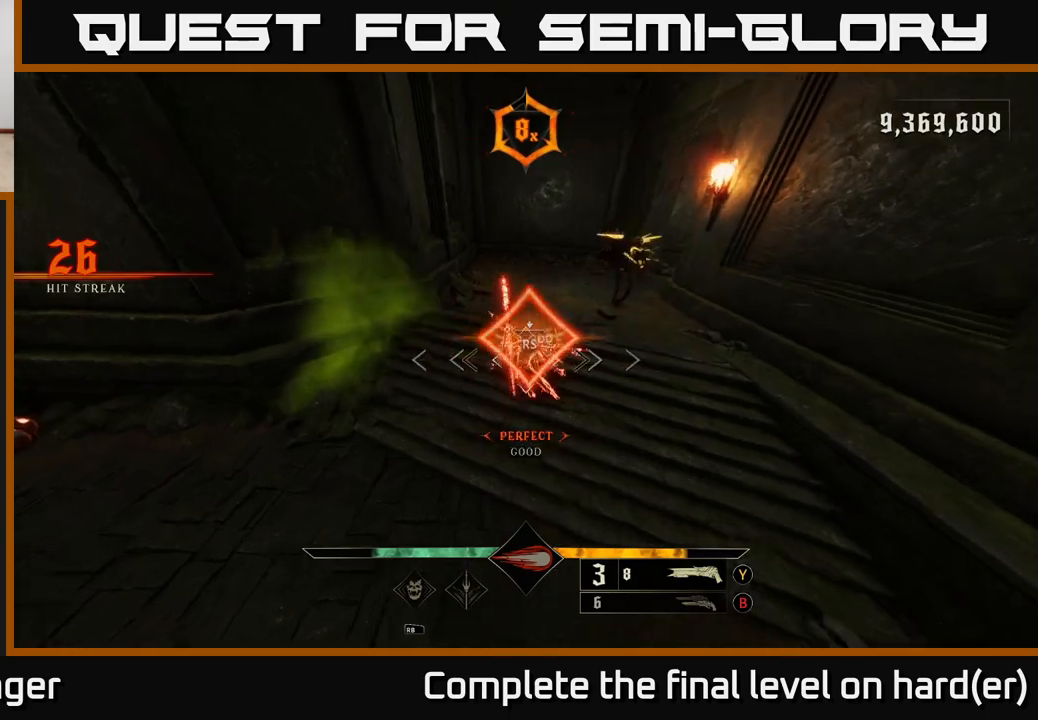
{"buttons": [], "left_stick": "up", "right_stick": "up-right", "events": [[83, "right_stick", "up-right"], [117, "left_stick", "up"]]}
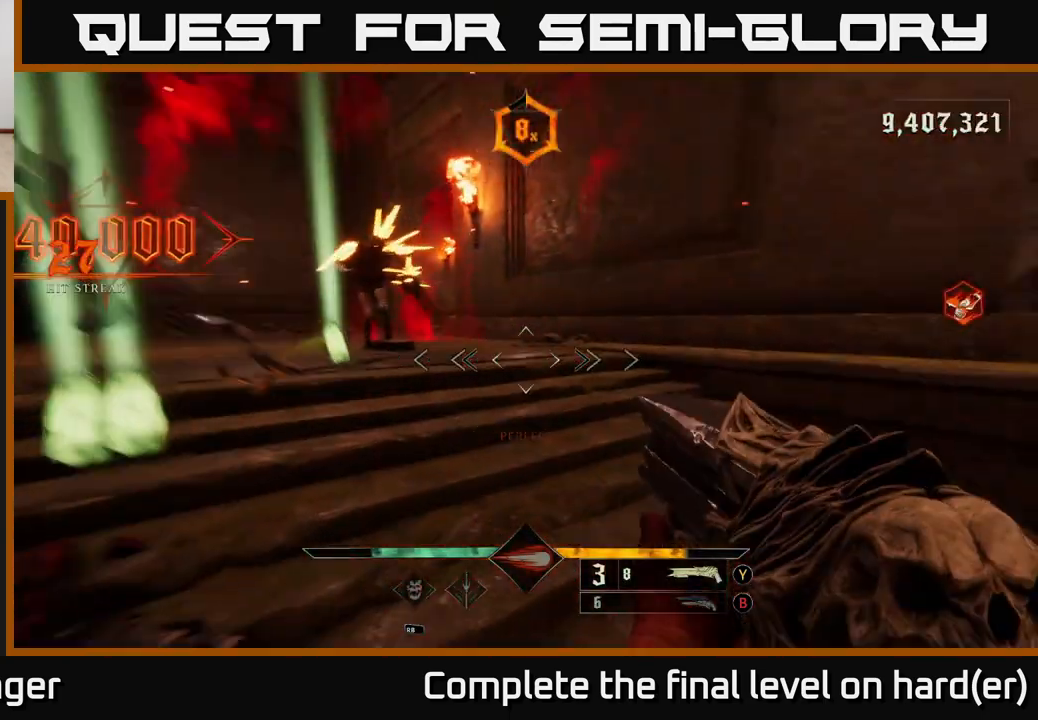
{"buttons": [], "left_stick": "down-left", "right_stick": "right", "events": [[33, "left_stick", "up-left"], [83, "L2", "down"], [150, "left_stick", "left"], [233, "L2", "up"], [233, "right_stick", "right"], [467, "left_stick", "down-left"]]}
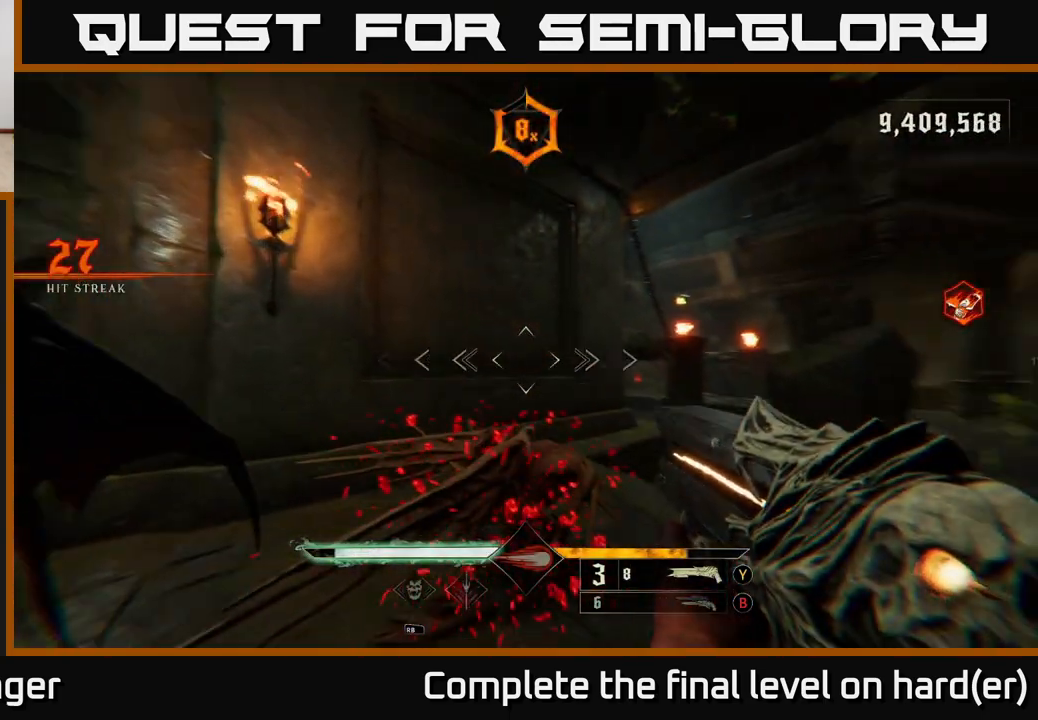
{"buttons": [], "left_stick": "left", "right_stick": "right", "events": [[17, "L2", "down"], [150, "L2", "up"], [483, "left_stick", "left"]]}
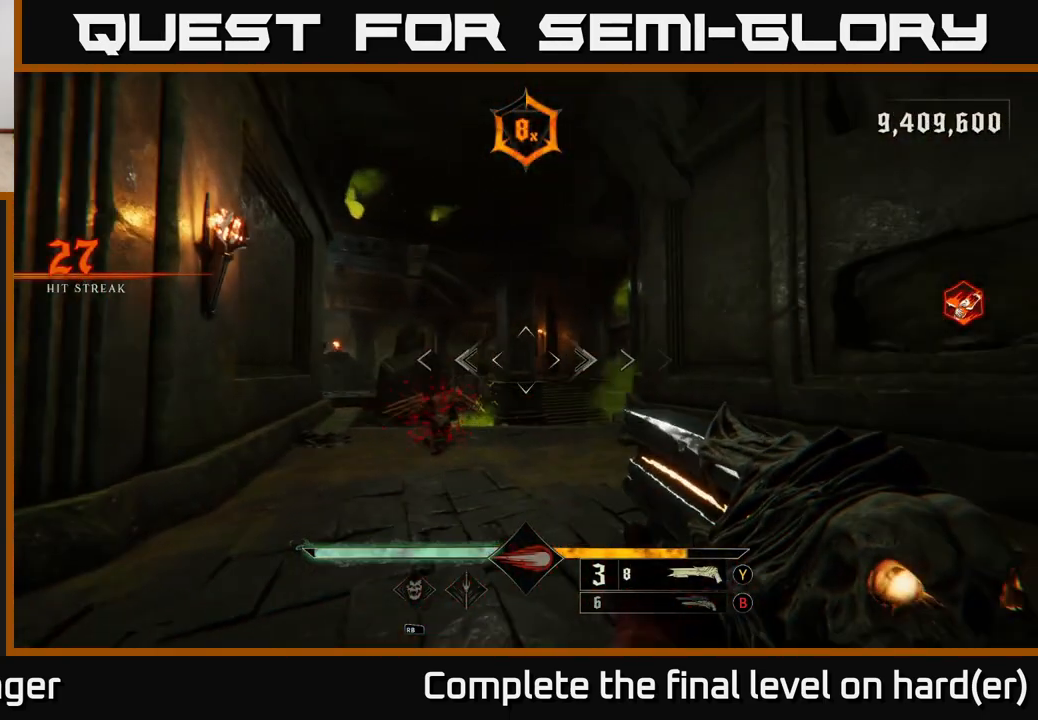
{"buttons": [], "left_stick": "left", "right_stick": "center", "events": [[33, "right_stick", "down"], [83, "R2", "down"], [150, "right_stick", "center"], [183, "R2", "up"], [233, "left_stick", "up-left"], [367, "left_stick", "left"]]}
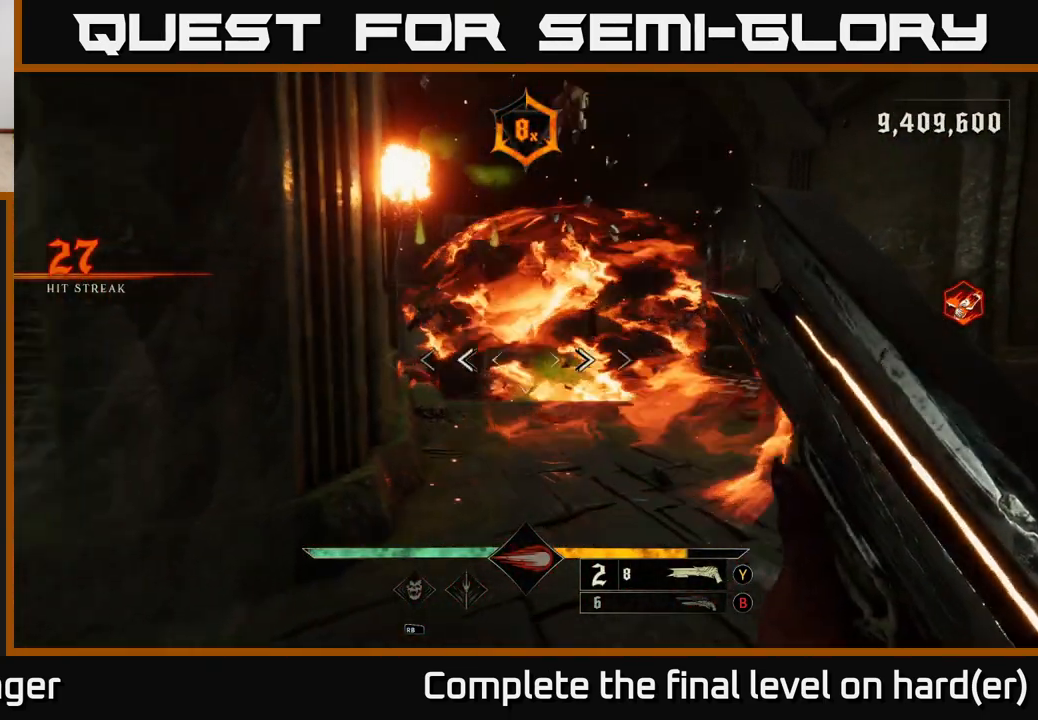
{"buttons": [], "left_stick": "right", "right_stick": "center", "events": [[67, "left_stick", "up-right"], [100, "X", "down"], [150, "X", "up"], [467, "left_stick", "right"]]}
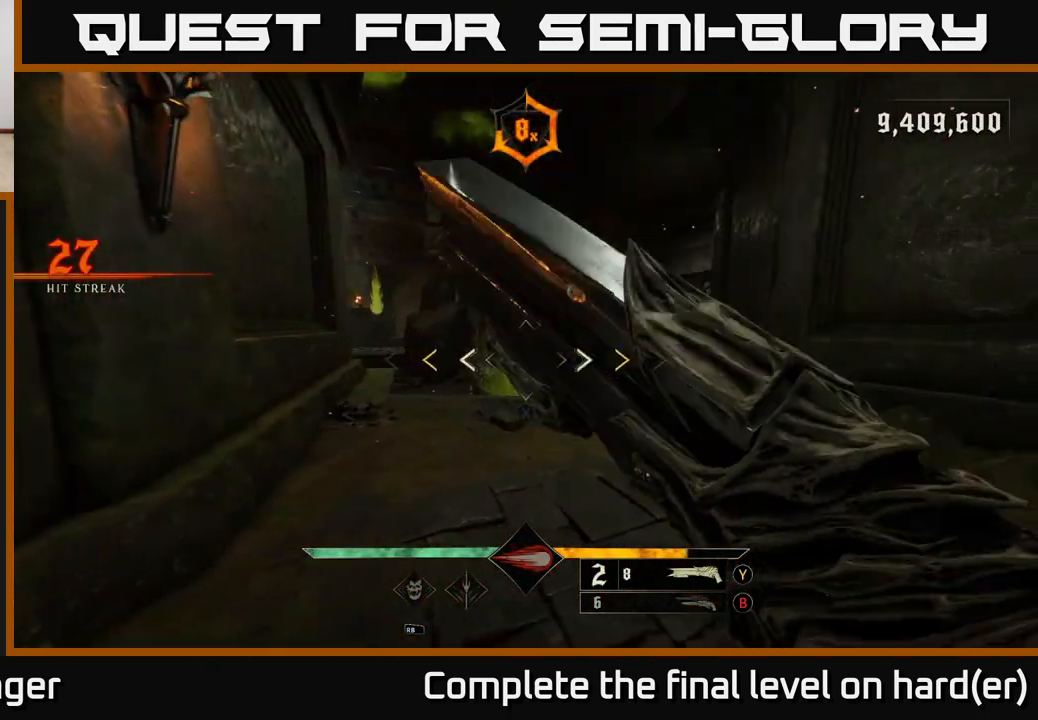
{"buttons": [], "left_stick": "up-right", "right_stick": "center", "events": [[17, "left_stick", "down-right"], [83, "right_stick", "left"], [183, "right_stick", "center"], [233, "left_stick", "up-right"]]}
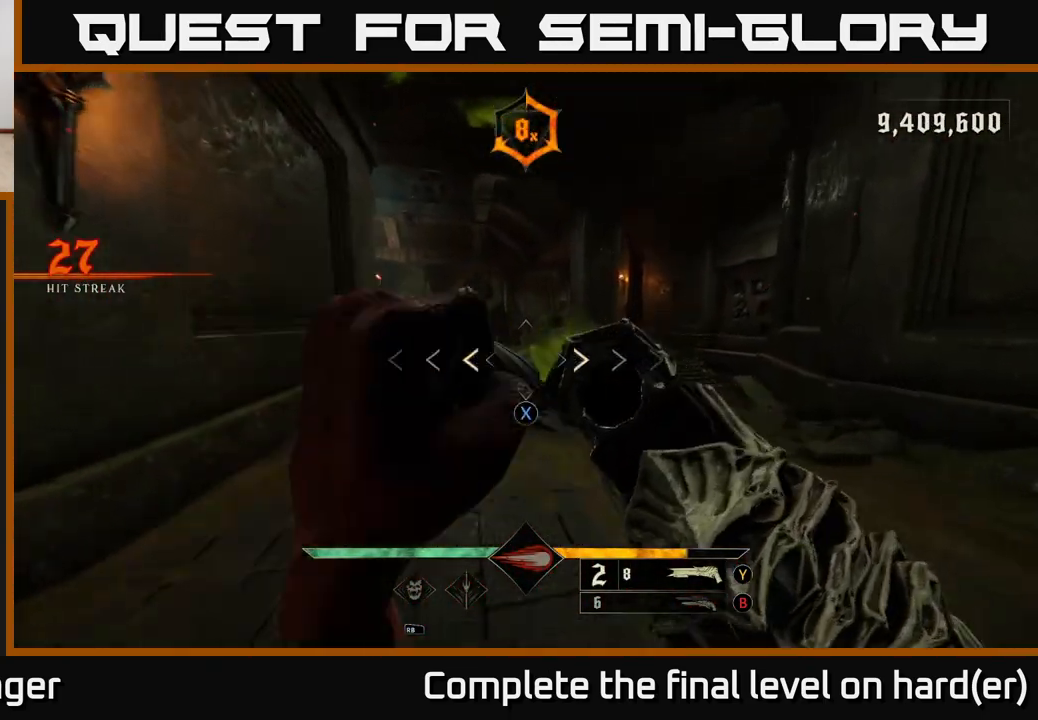
{"buttons": [], "left_stick": "up", "right_stick": "center", "events": [[33, "X", "down"], [67, "A", "down"], [100, "X", "up"], [100, "left_stick", "up"], [233, "A", "up"]]}
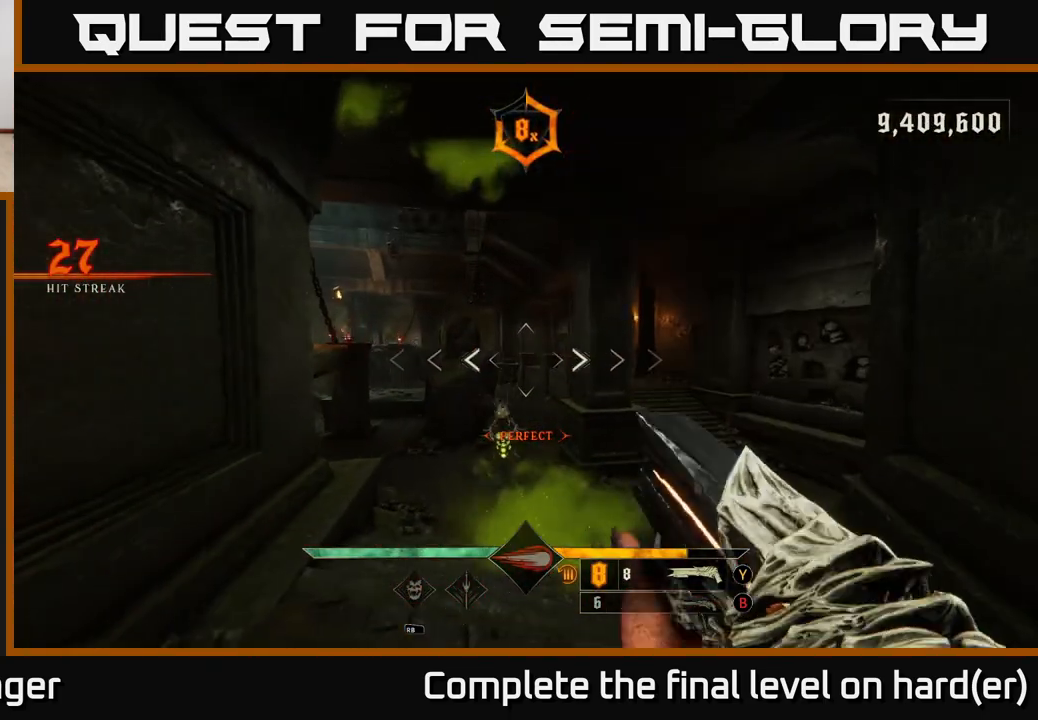
{"buttons": ["L2"], "left_stick": "up-right", "right_stick": "up", "events": [[150, "right_stick", "down"], [317, "left_stick", "up-right"], [333, "right_stick", "center"], [350, "L2", "down"], [367, "R2", "down"], [500, "R2", "up"], [500, "right_stick", "up"]]}
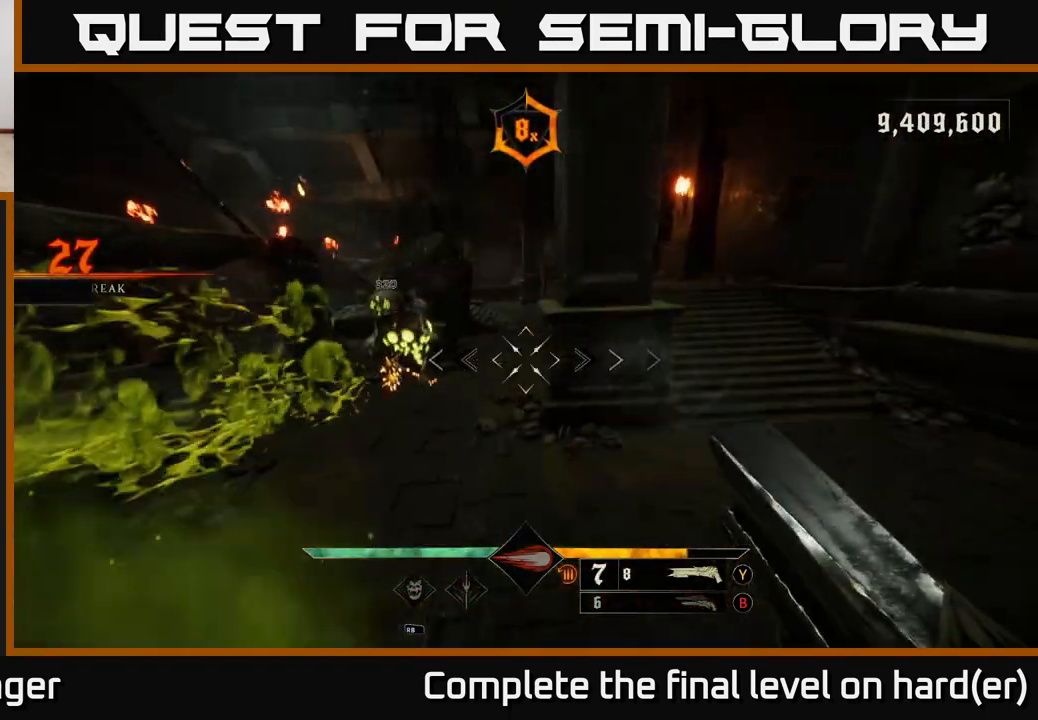
{"buttons": [], "left_stick": "up", "right_stick": "left", "events": [[83, "L2", "up"], [83, "right_stick", "center"], [250, "A", "down"], [300, "A", "up"], [350, "left_stick", "up"], [433, "right_stick", "left"]]}
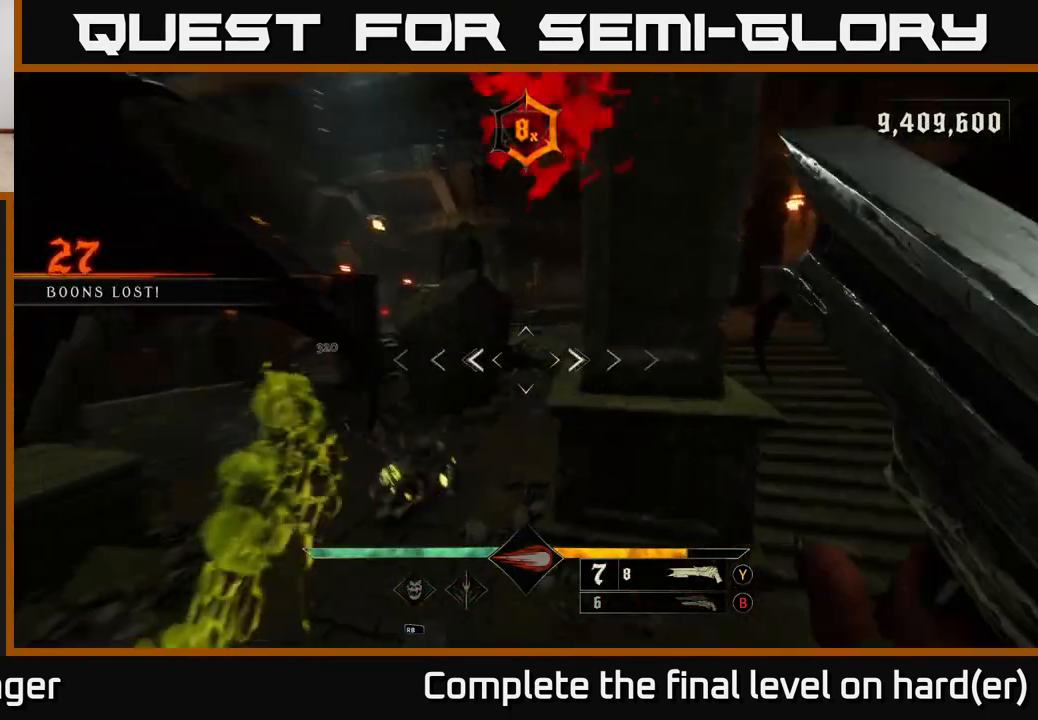
{"buttons": ["R2"], "left_stick": "down-right", "right_stick": "down", "events": [[133, "left_stick", "right"], [233, "right_stick", "down"], [383, "left_stick", "down"], [450, "left_stick", "down-right"], [467, "R2", "down"]]}
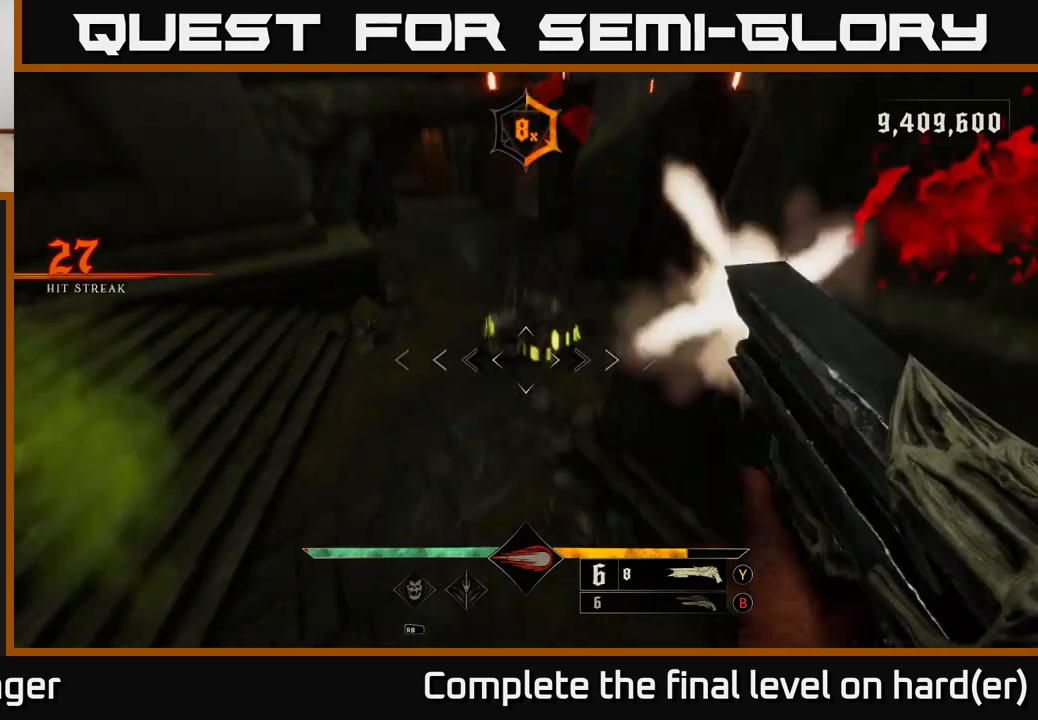
{"buttons": [], "left_stick": "up", "right_stick": "center", "events": [[17, "left_stick", "right"], [83, "R2", "up"], [100, "right_stick", "up-left"], [167, "left_stick", "up"], [300, "right_stick", "up-right"], [483, "right_stick", "center"]]}
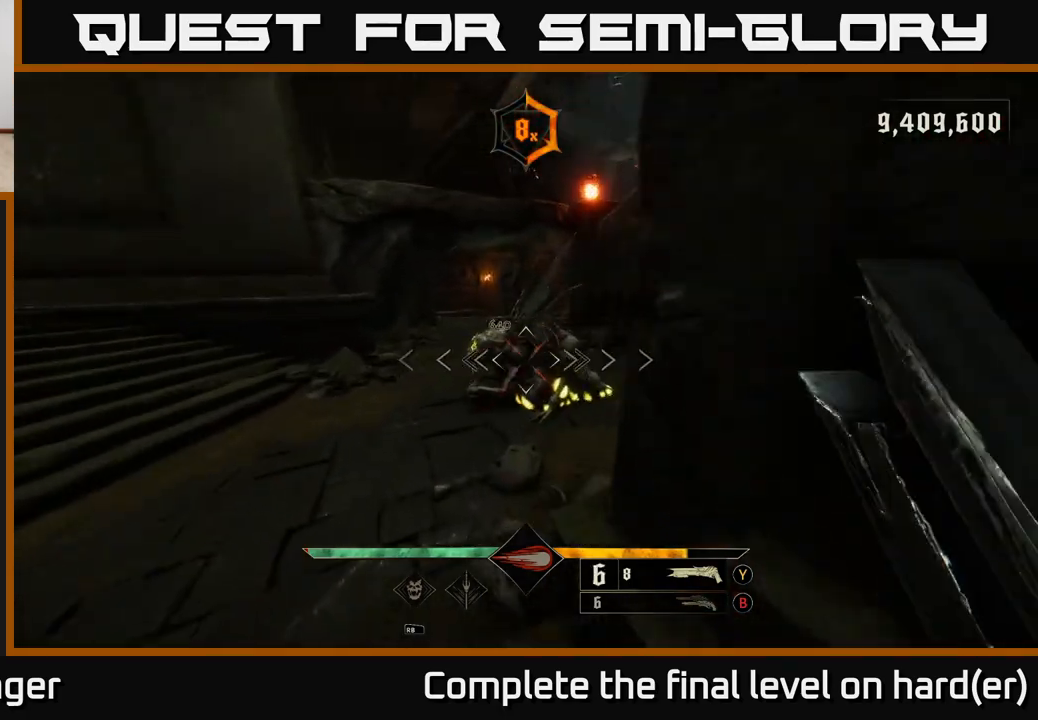
{"buttons": [], "left_stick": "up-left", "right_stick": "right", "events": [[17, "left_stick", "up-left"], [117, "left_stick", "up"], [300, "R2", "down"], [300, "left_stick", "left"], [400, "R2", "up"], [400, "left_stick", "up-left"], [450, "right_stick", "right"]]}
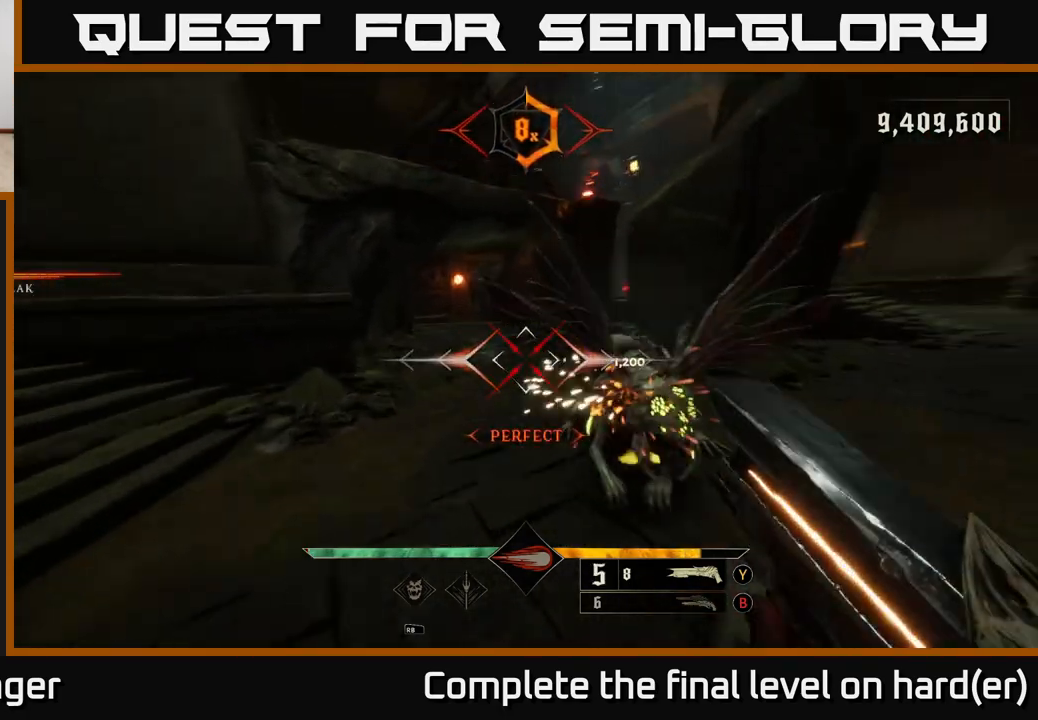
{"buttons": [], "left_stick": "down-left", "right_stick": "down", "events": [[67, "left_stick", "up"], [183, "right_stick", "up-right"], [250, "left_stick", "left"], [350, "left_stick", "down-left"], [350, "right_stick", "down-right"], [450, "right_stick", "down"]]}
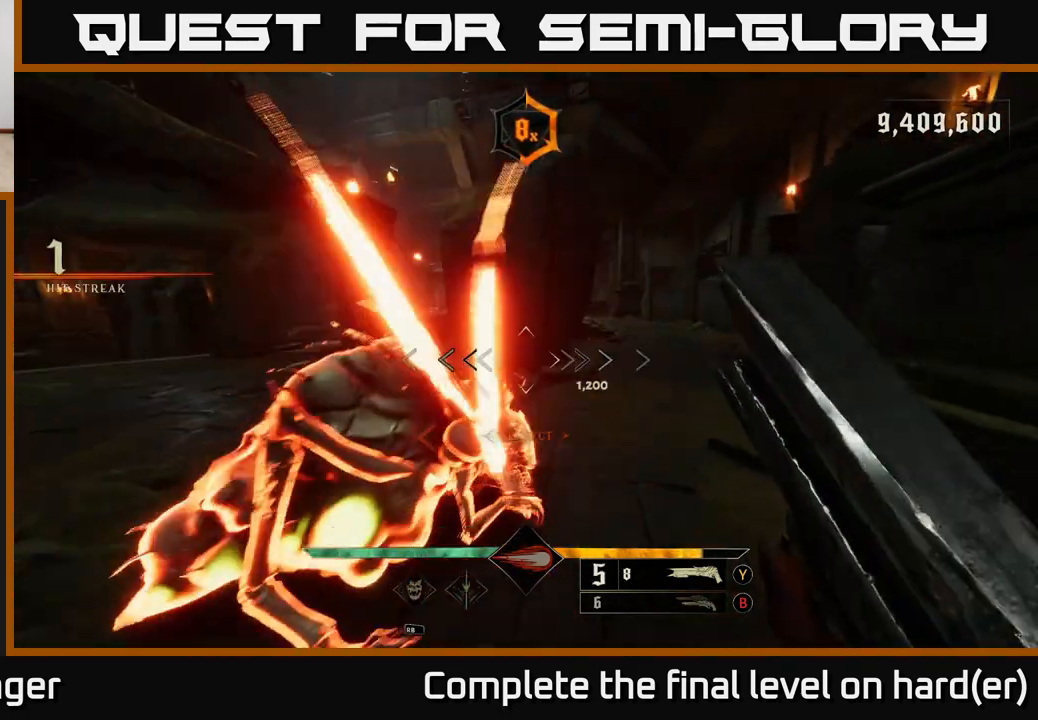
{"buttons": [], "left_stick": "center", "right_stick": "center", "events": [[50, "right_stick", "center"], [233, "left_stick", "center"], [333, "right_stick", "down-left"], [400, "right_stick", "center"]]}
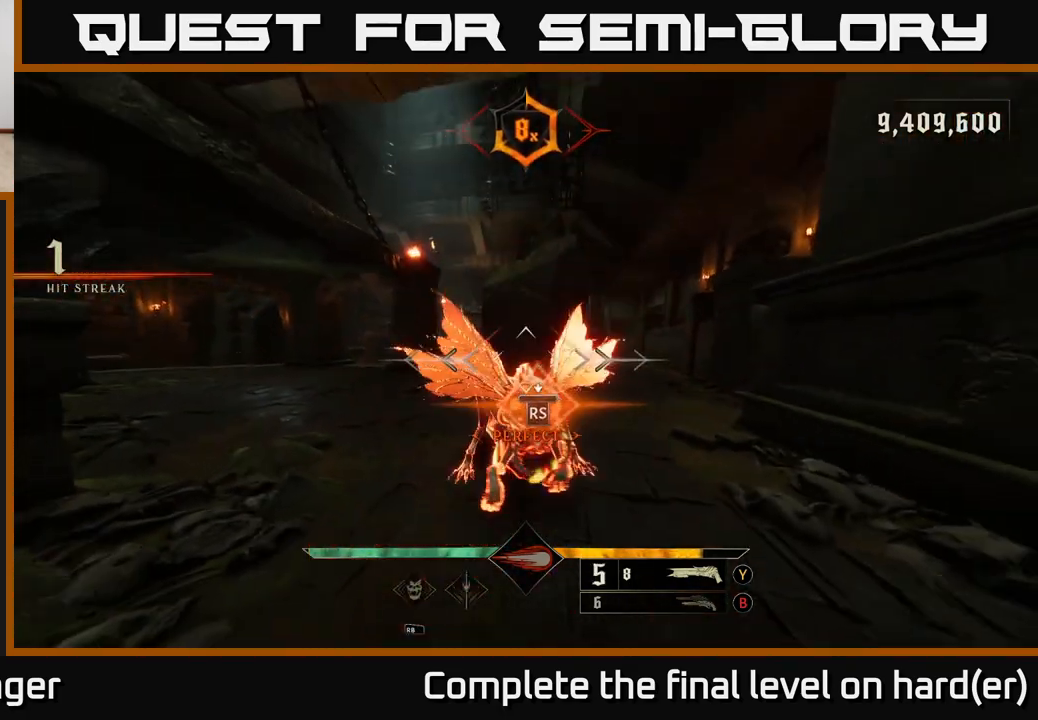
{"buttons": [], "left_stick": "up-right", "right_stick": "left", "events": [[183, "right_stick", "left"], [367, "left_stick", "up-right"]]}